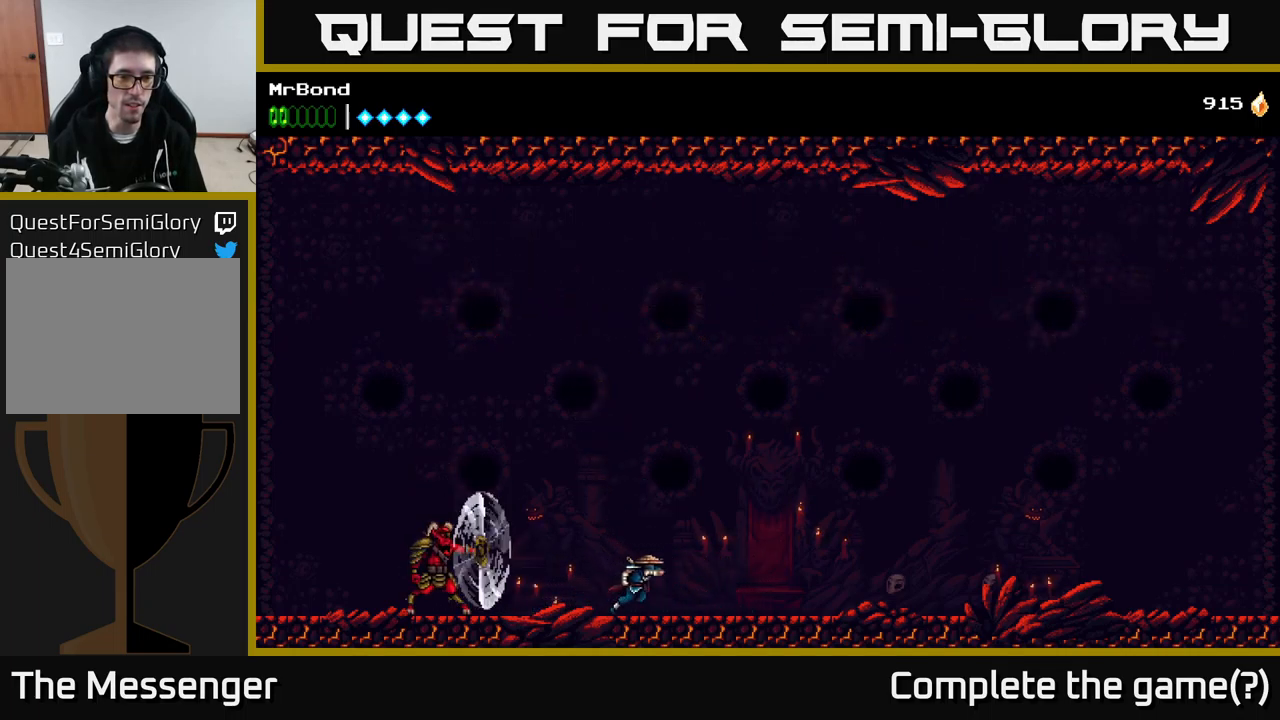
Gameplay with a controller (Xbox layout); each line is a JSON object with the inputs held at the frame after it. "events" lists button and stick changes between this image and that frame as [ms after this image, input, new state], when the widget could be followed in between. Not read: left_stick.
{"buttons": ["A"], "right_stick": "center", "events": [[116, "DPAD_RIGHT", "up"], [150, "DPAD_LEFT", "down"], [300, "DPAD_LEFT", "up"], [366, "A", "down"]]}
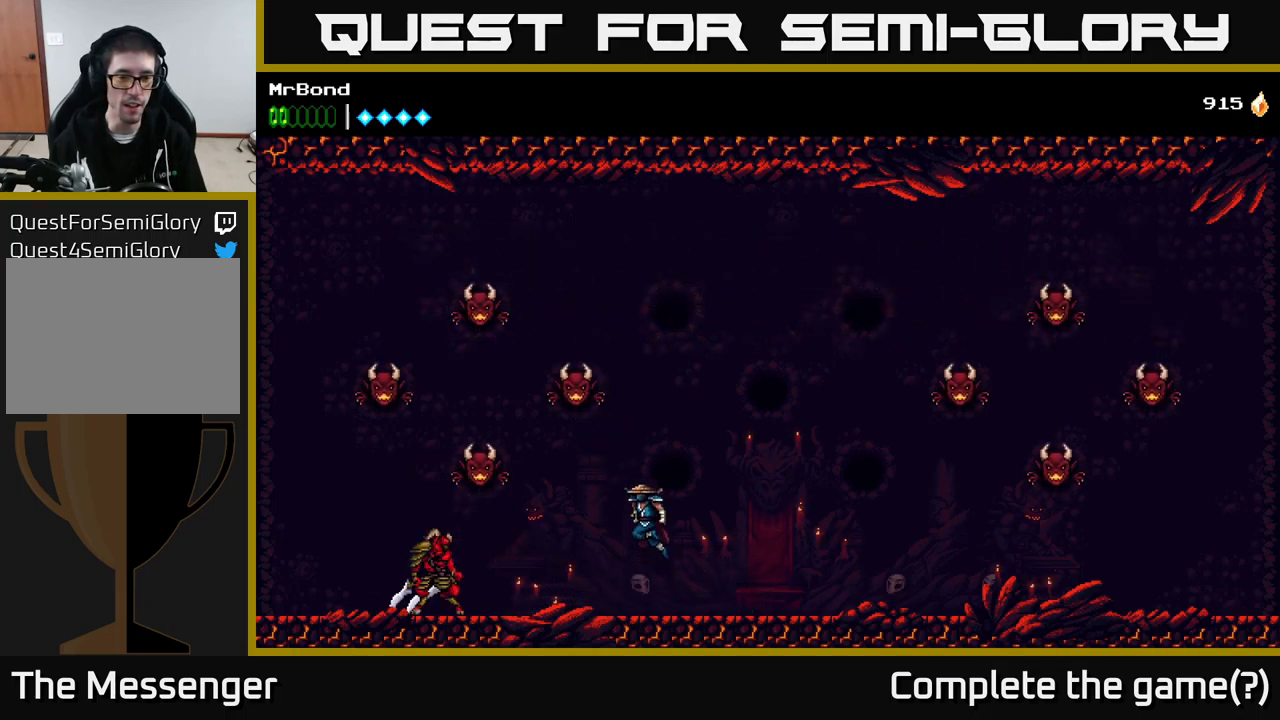
{"buttons": ["DPAD_RIGHT"], "right_stick": "center", "events": [[66, "A", "up"], [100, "DPAD_RIGHT", "down"]]}
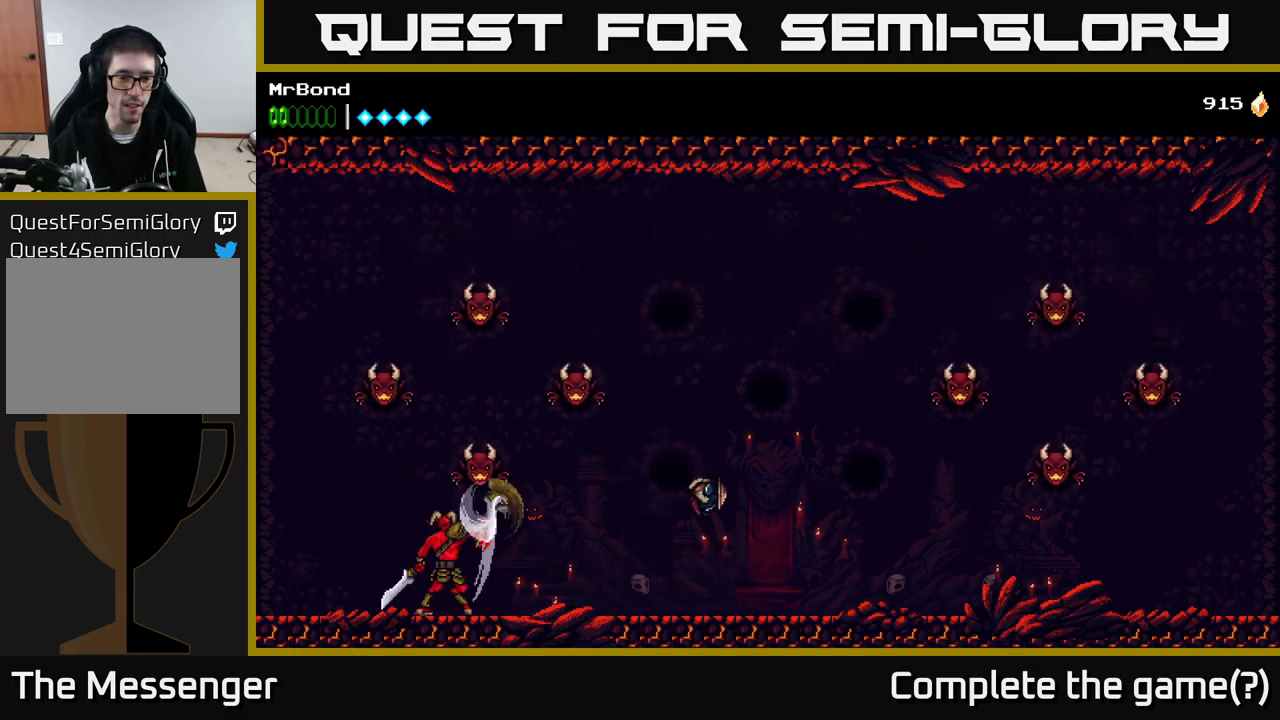
{"buttons": ["DPAD_RIGHT"], "right_stick": "center", "events": [[216, "A", "down"], [400, "A", "up"]]}
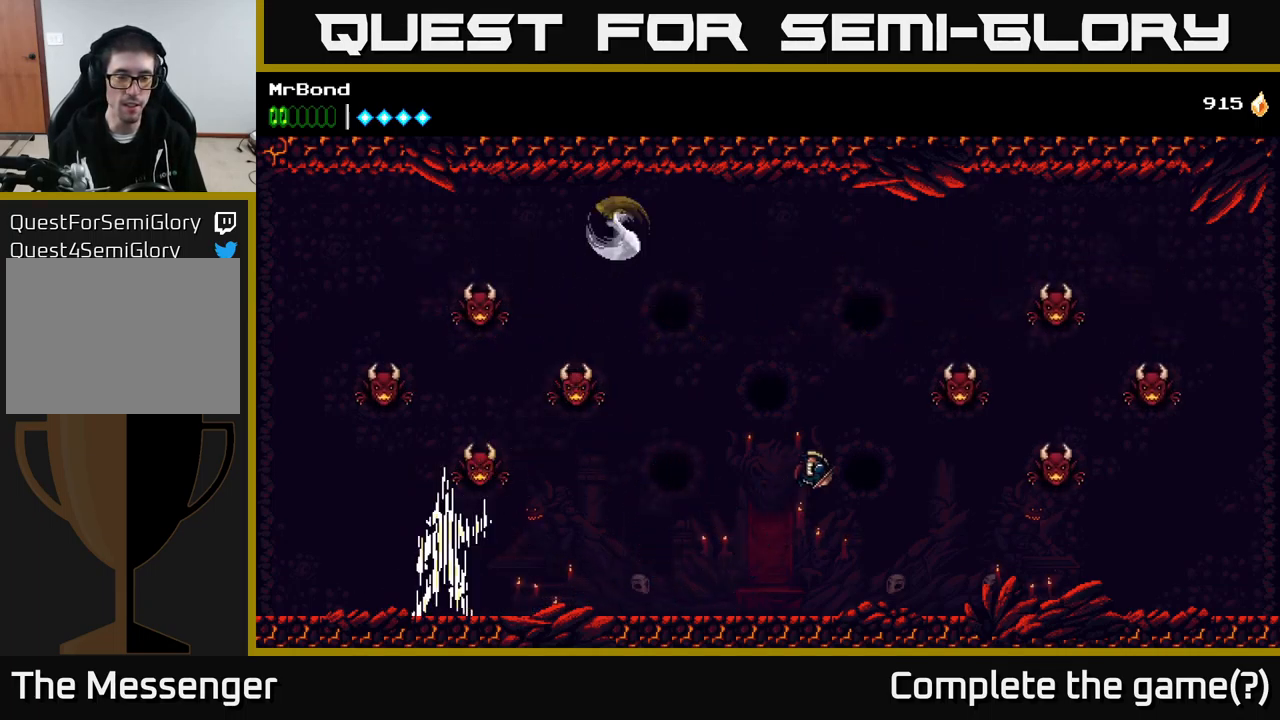
{"buttons": ["DPAD_RIGHT"], "right_stick": "center", "events": []}
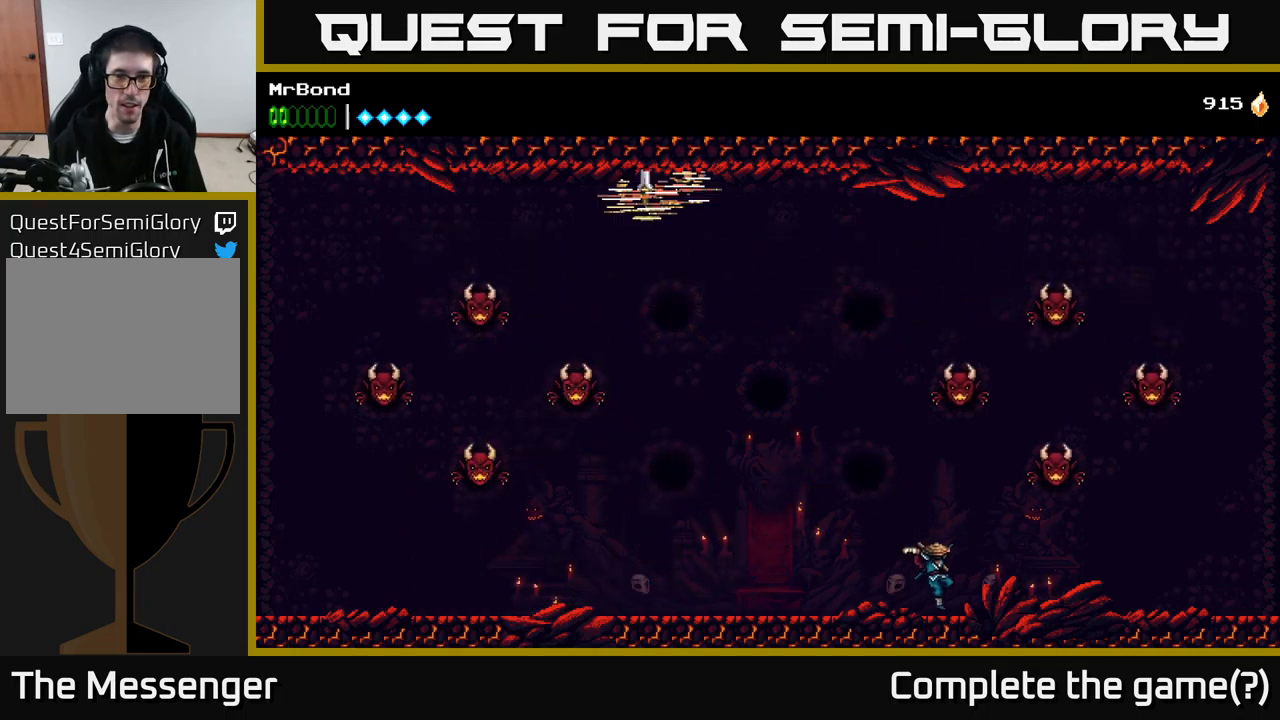
{"buttons": ["DPAD_LEFT"], "right_stick": "center", "events": [[117, "DPAD_RIGHT", "up"], [217, "DPAD_LEFT", "down"]]}
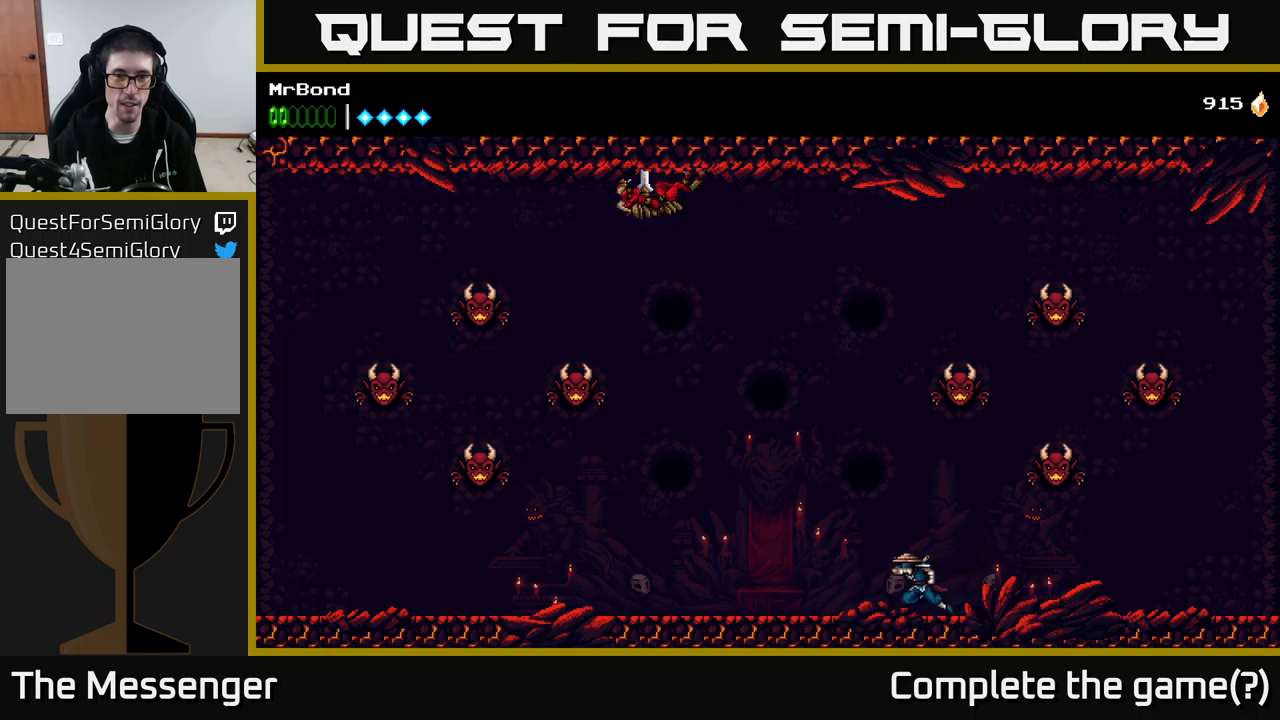
{"buttons": ["DPAD_RIGHT"], "right_stick": "center", "events": [[183, "DPAD_LEFT", "up"], [383, "DPAD_RIGHT", "down"]]}
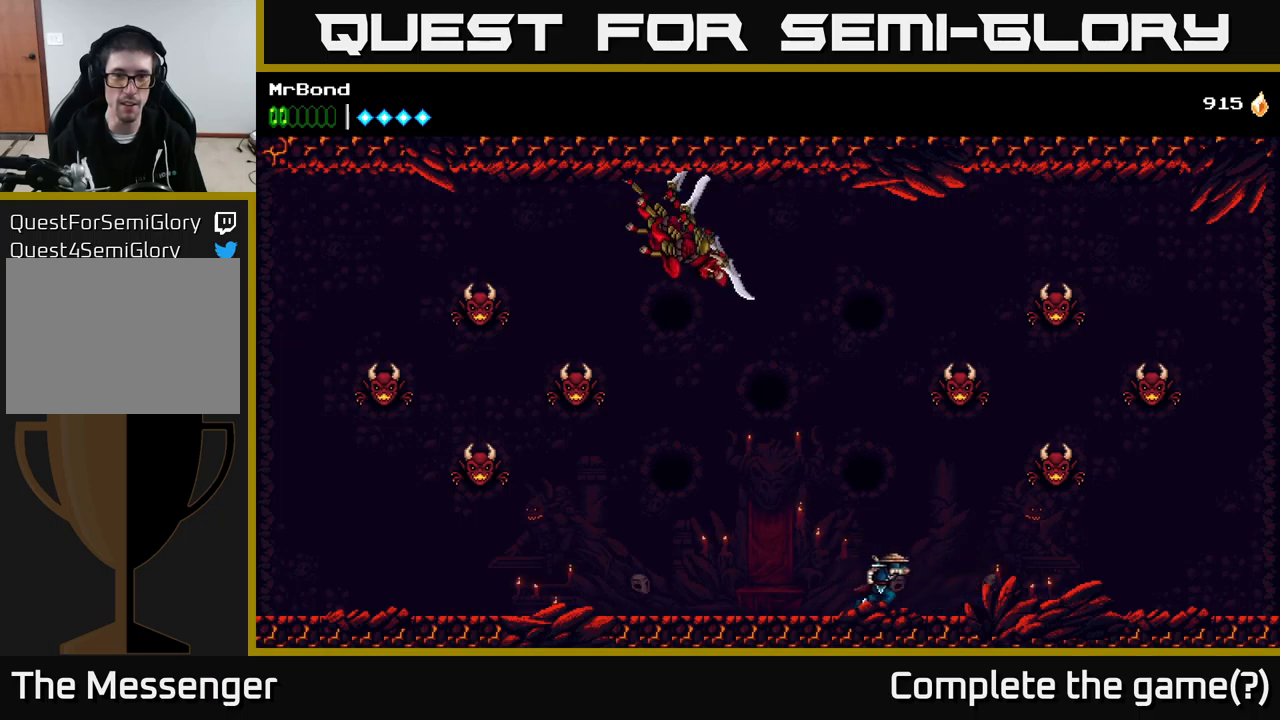
{"buttons": ["A", "X", "DPAD_RIGHT"], "right_stick": "center", "events": [[183, "A", "down"], [350, "X", "down"]]}
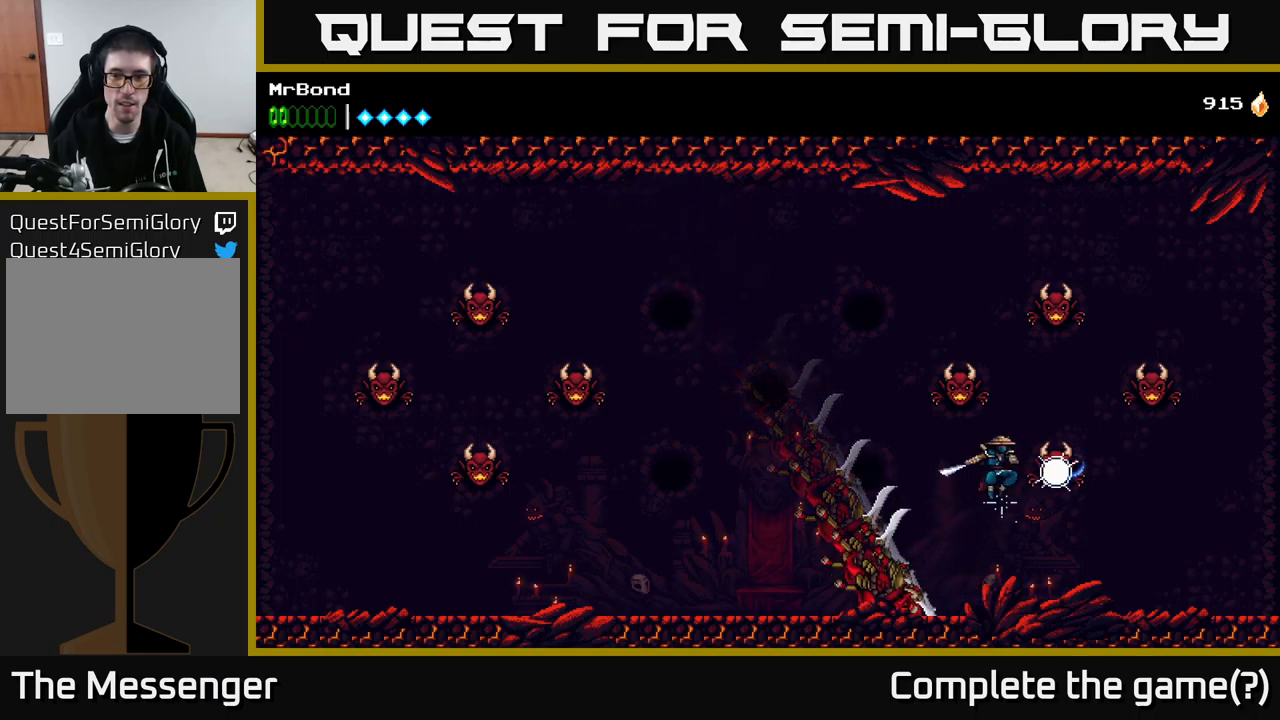
{"buttons": ["X", "DPAD_LEFT"], "right_stick": "center", "events": [[17, "X", "up"], [100, "A", "up"], [117, "DPAD_RIGHT", "up"], [183, "DPAD_LEFT", "down"], [500, "X", "down"]]}
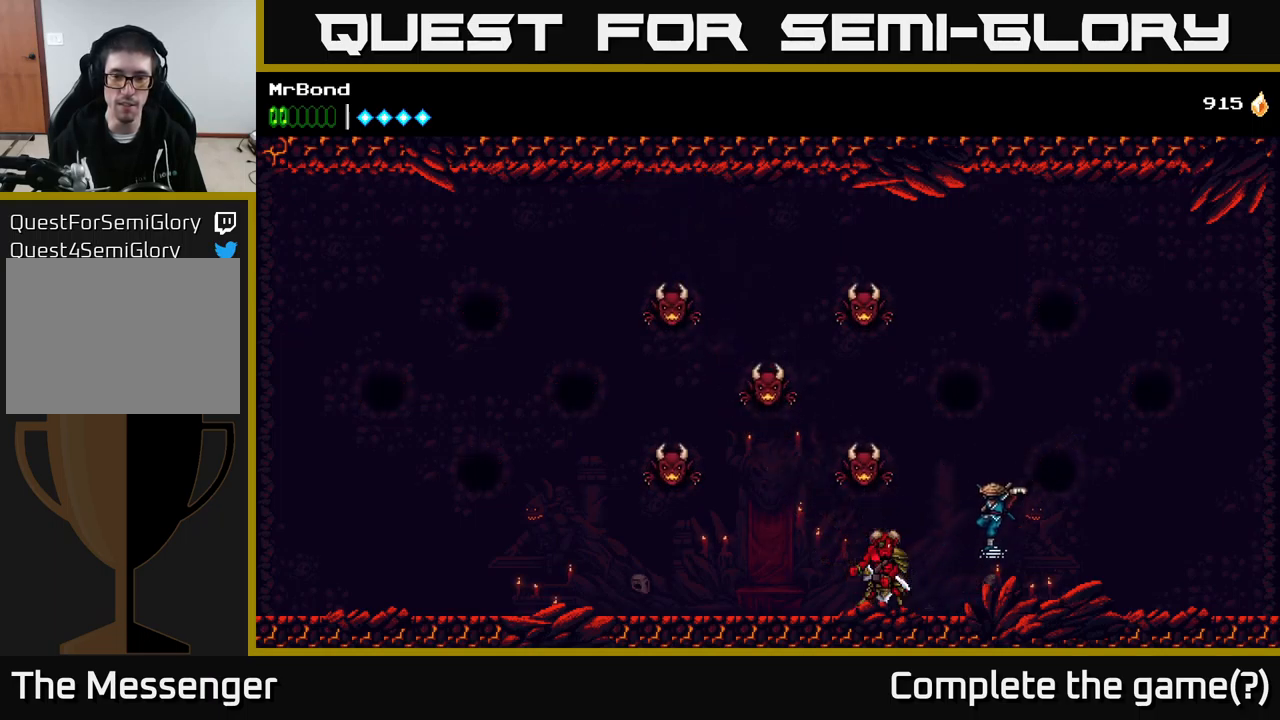
{"buttons": ["X"], "right_stick": "center", "events": [[67, "DPAD_LEFT", "up"], [117, "X", "up"], [217, "X", "down"], [383, "X", "up"], [500, "X", "down"]]}
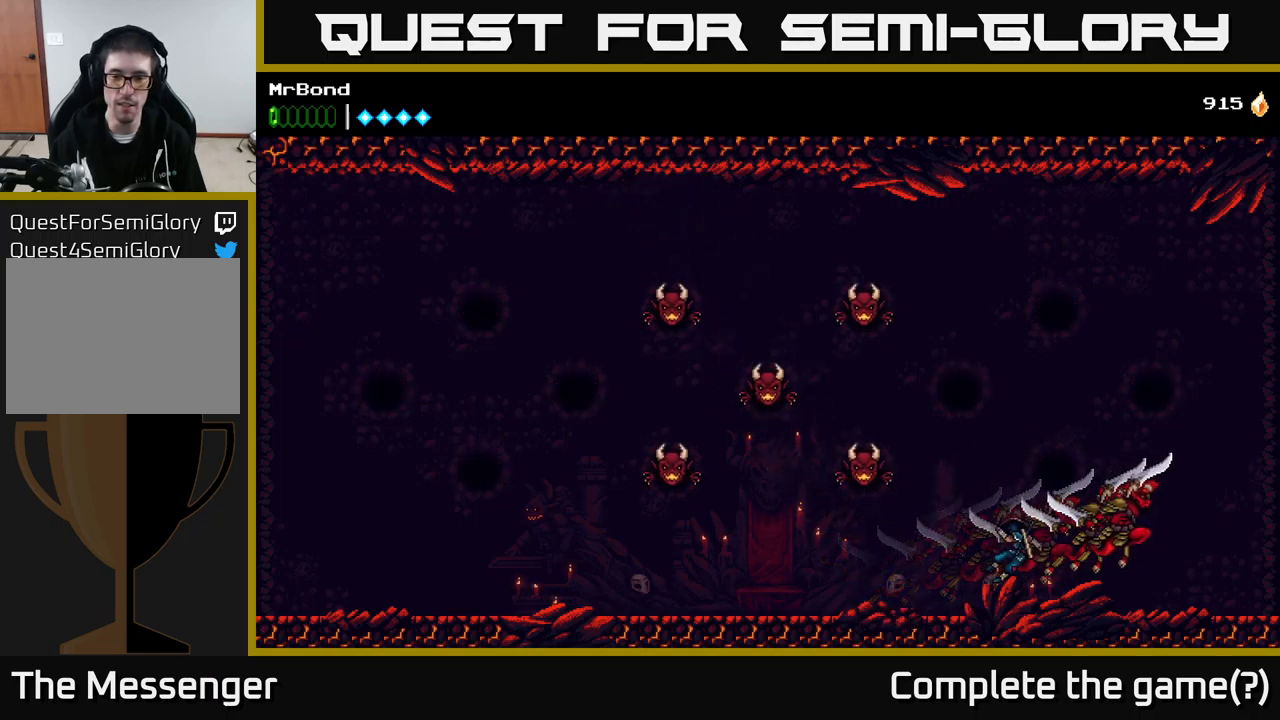
{"buttons": ["DPAD_LEFT"], "right_stick": "center", "events": [[67, "X", "up"], [350, "DPAD_LEFT", "down"]]}
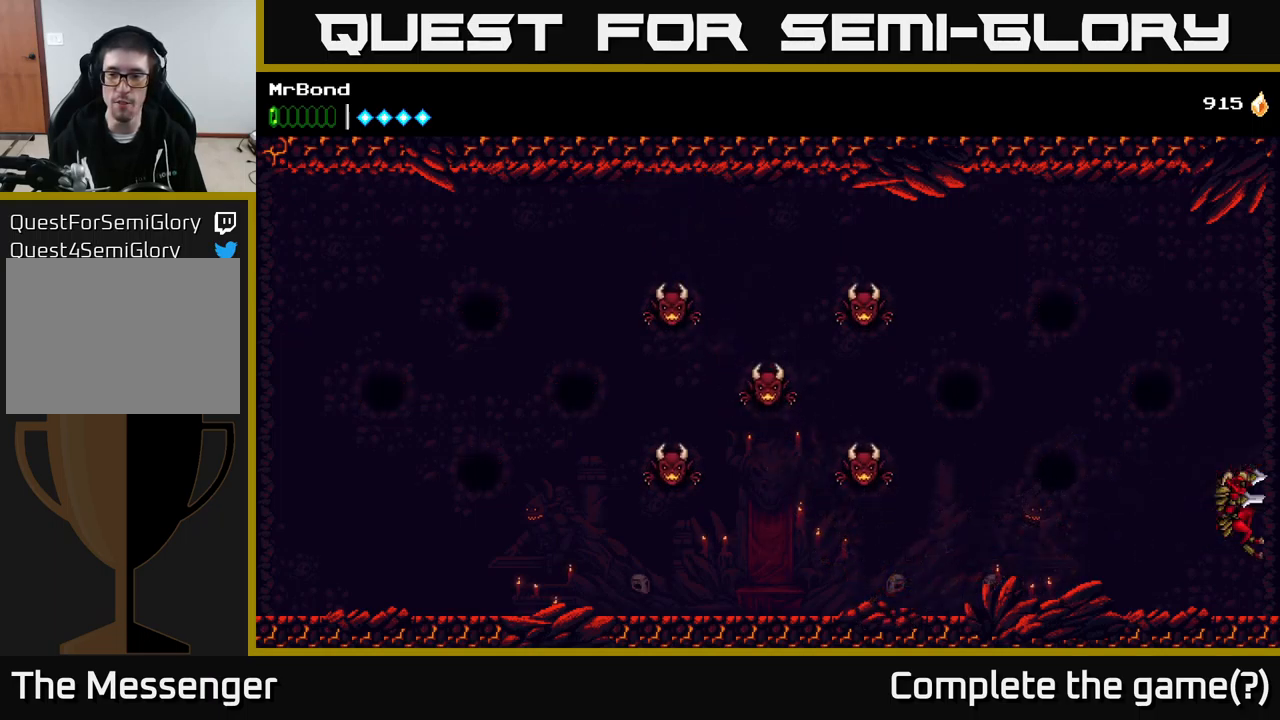
{"buttons": ["A", "DPAD_LEFT"], "right_stick": "center", "events": [[467, "A", "down"]]}
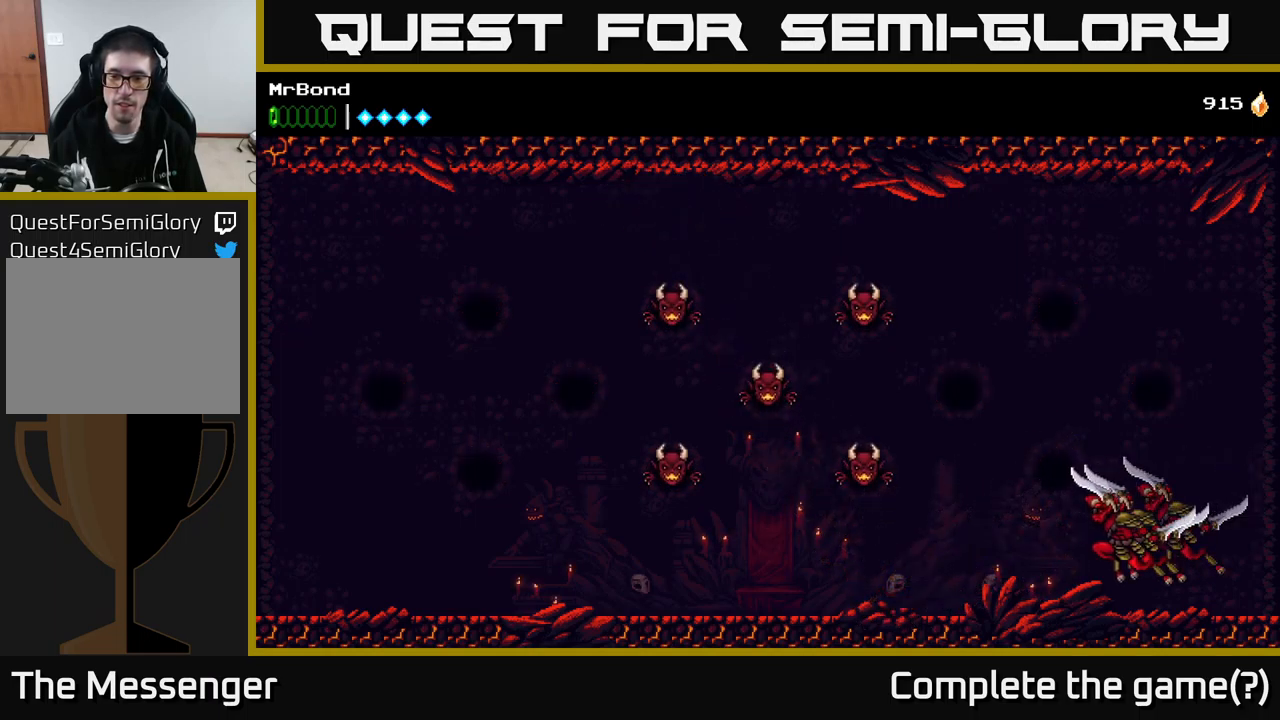
{"buttons": ["A", "DPAD_RIGHT"], "right_stick": "center", "events": [[100, "DPAD_LEFT", "up"], [317, "DPAD_RIGHT", "down"]]}
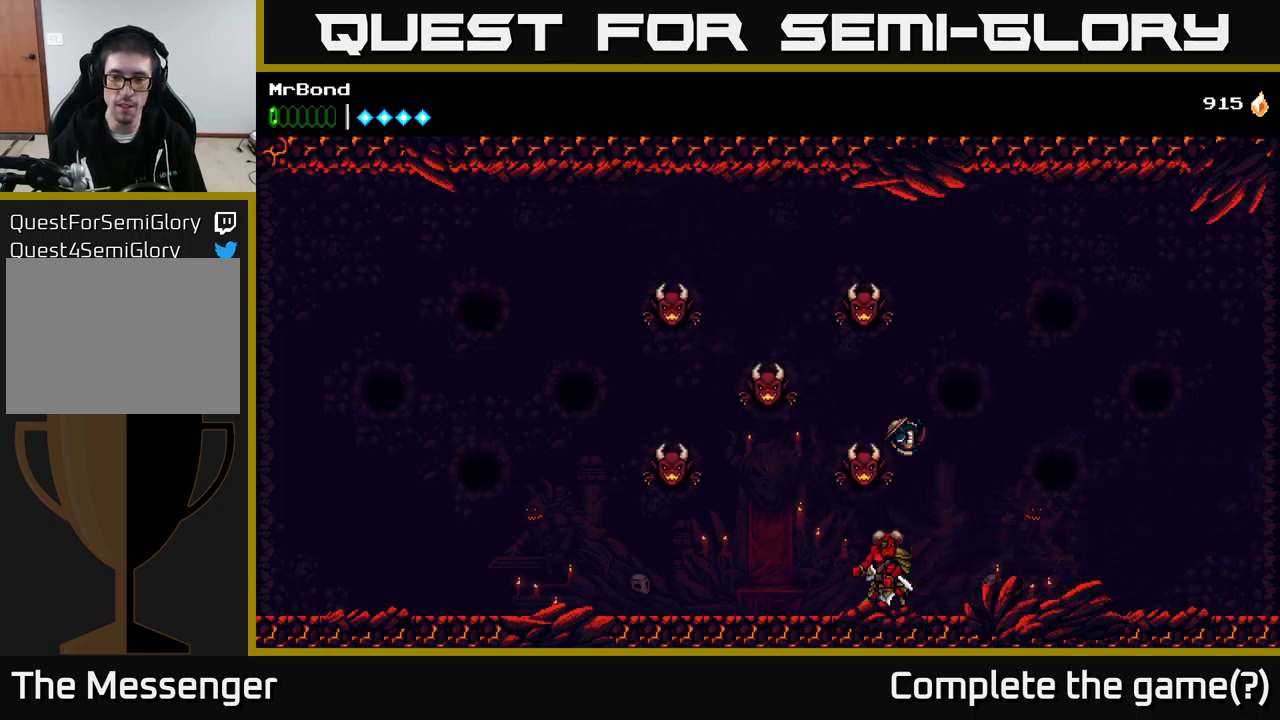
{"buttons": [], "right_stick": "center", "events": [[150, "A", "up"], [217, "DPAD_RIGHT", "up"], [267, "DPAD_LEFT", "down"], [333, "DPAD_LEFT", "up"], [333, "X", "down"], [417, "X", "up"]]}
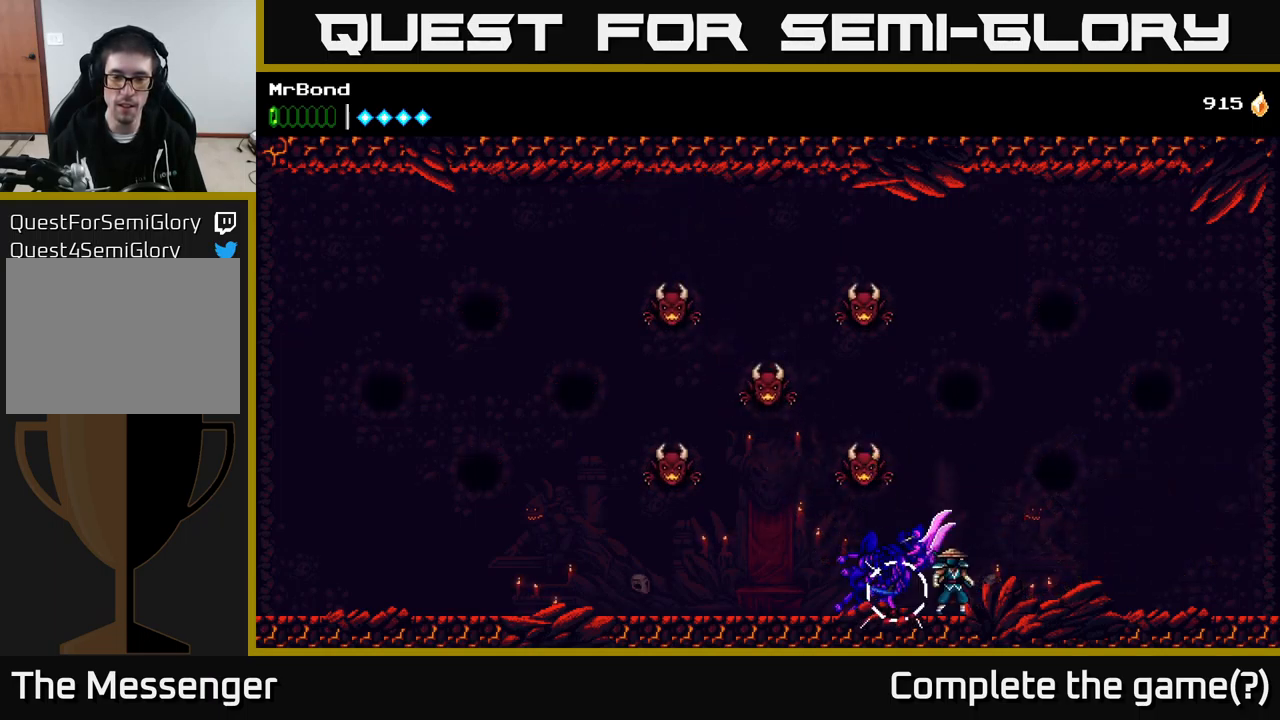
{"buttons": [], "right_stick": "center", "events": [[33, "X", "down"], [167, "DPAD_DOWN", "down"], [183, "X", "up"], [433, "DPAD_DOWN", "up"]]}
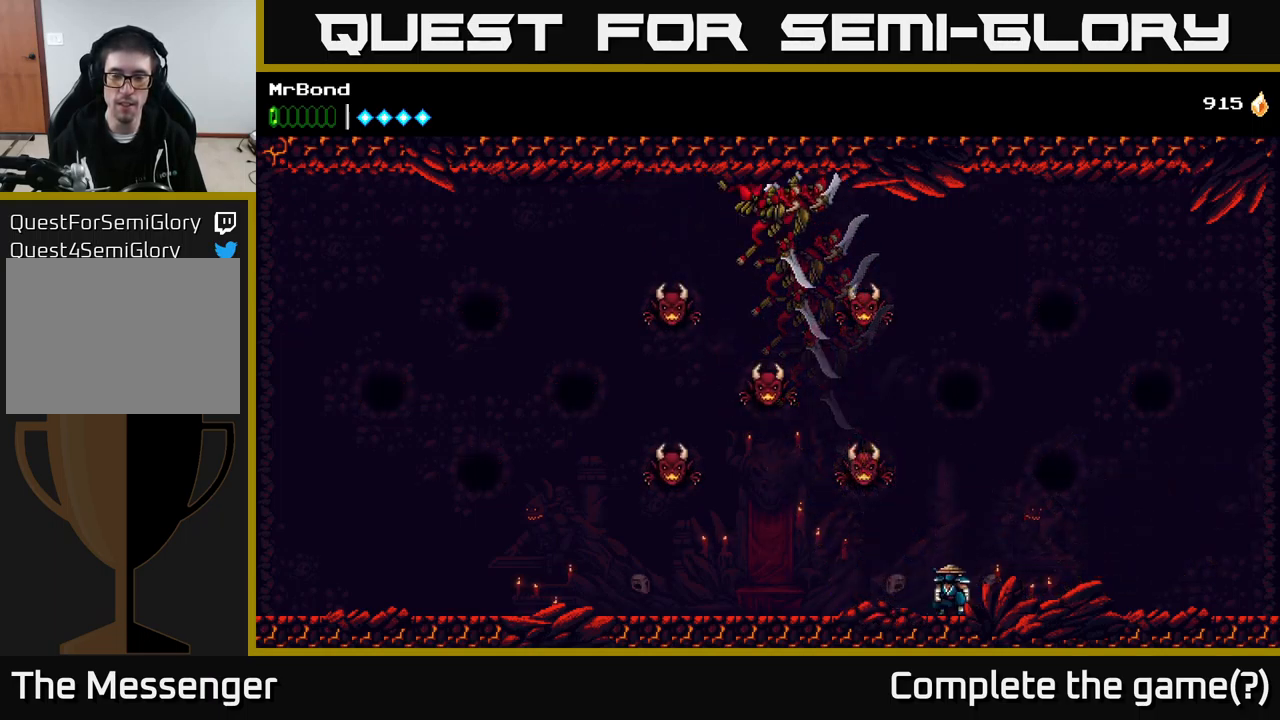
{"buttons": [], "right_stick": "center", "events": [[17, "DPAD_LEFT", "down"], [199, "DPAD_LEFT", "up"]]}
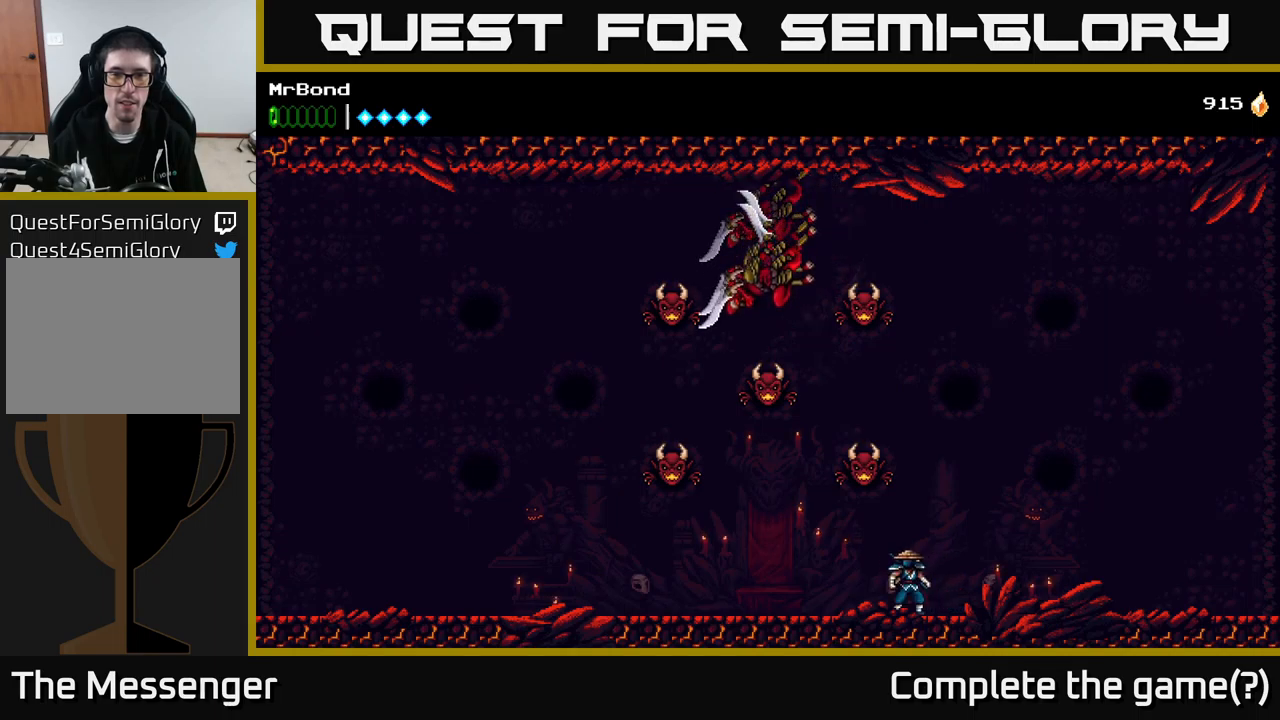
{"buttons": [], "right_stick": "center", "events": [[34, "A", "down"], [117, "X", "down"], [250, "X", "up"], [300, "A", "up"]]}
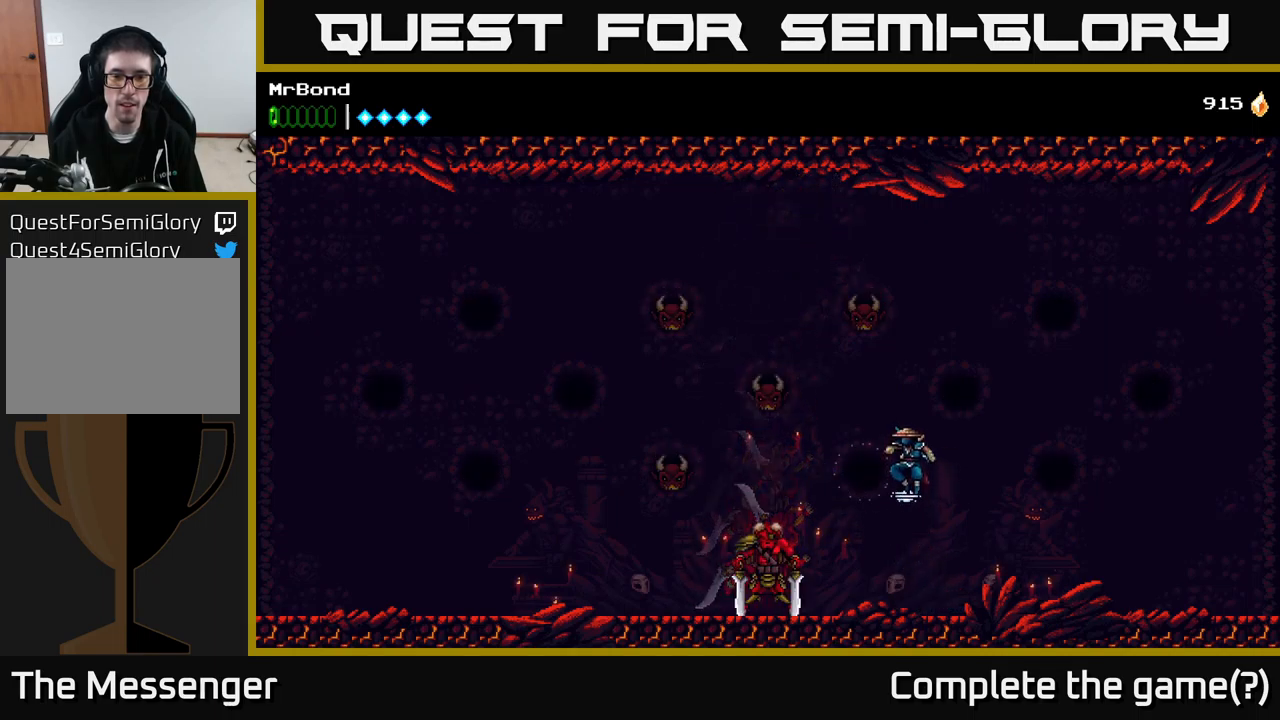
{"buttons": ["X"], "right_stick": "center", "events": [[17, "DPAD_LEFT", "down"], [200, "DPAD_LEFT", "up"], [217, "X", "down"], [384, "X", "up"], [467, "X", "down"]]}
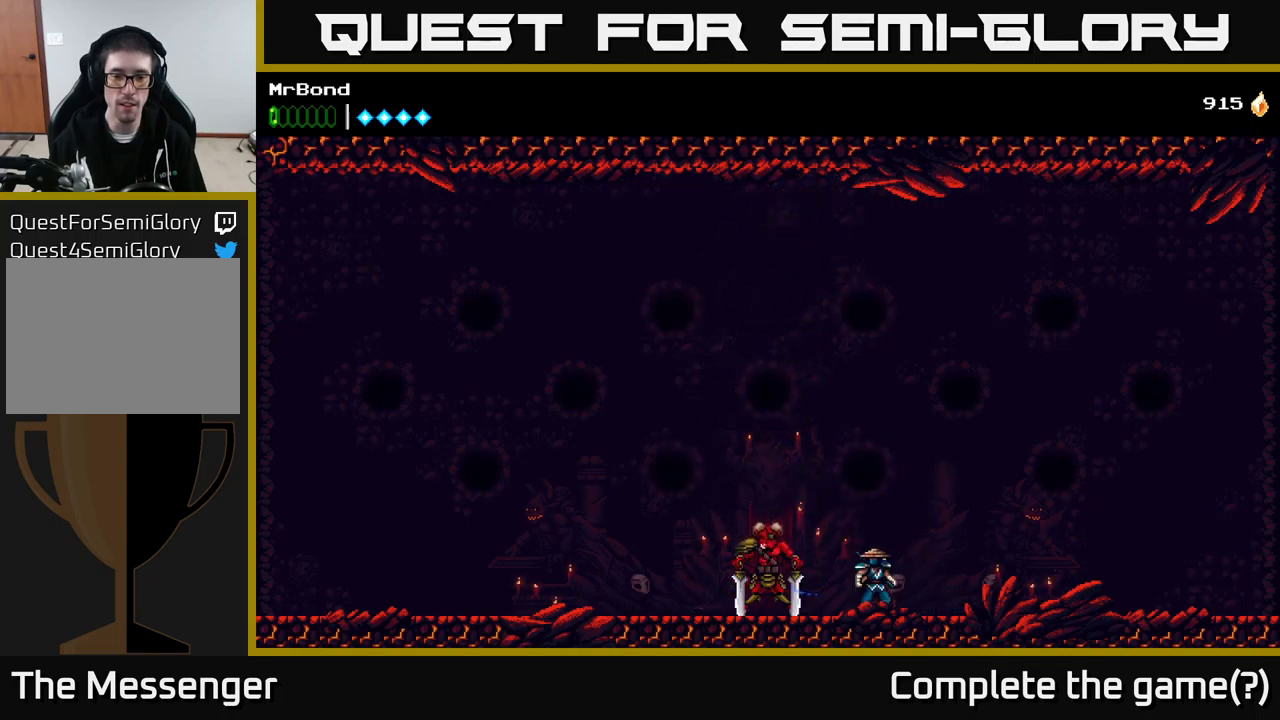
{"buttons": ["X"], "right_stick": "center", "events": [[100, "X", "up"], [134, "DPAD_LEFT", "down"], [217, "DPAD_LEFT", "up"], [234, "X", "down"], [367, "X", "up"], [450, "X", "down"]]}
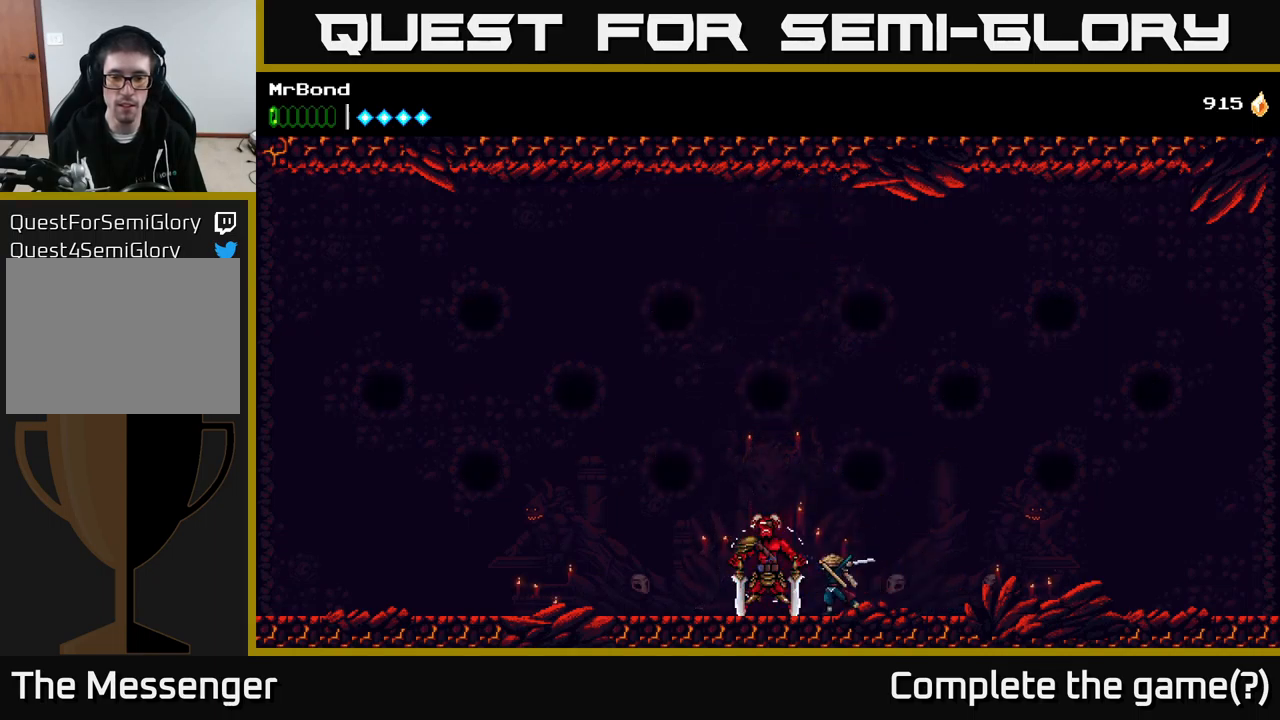
{"buttons": ["X"], "right_stick": "center", "events": [[117, "X", "up"], [200, "X", "down"], [367, "X", "up"], [484, "X", "down"]]}
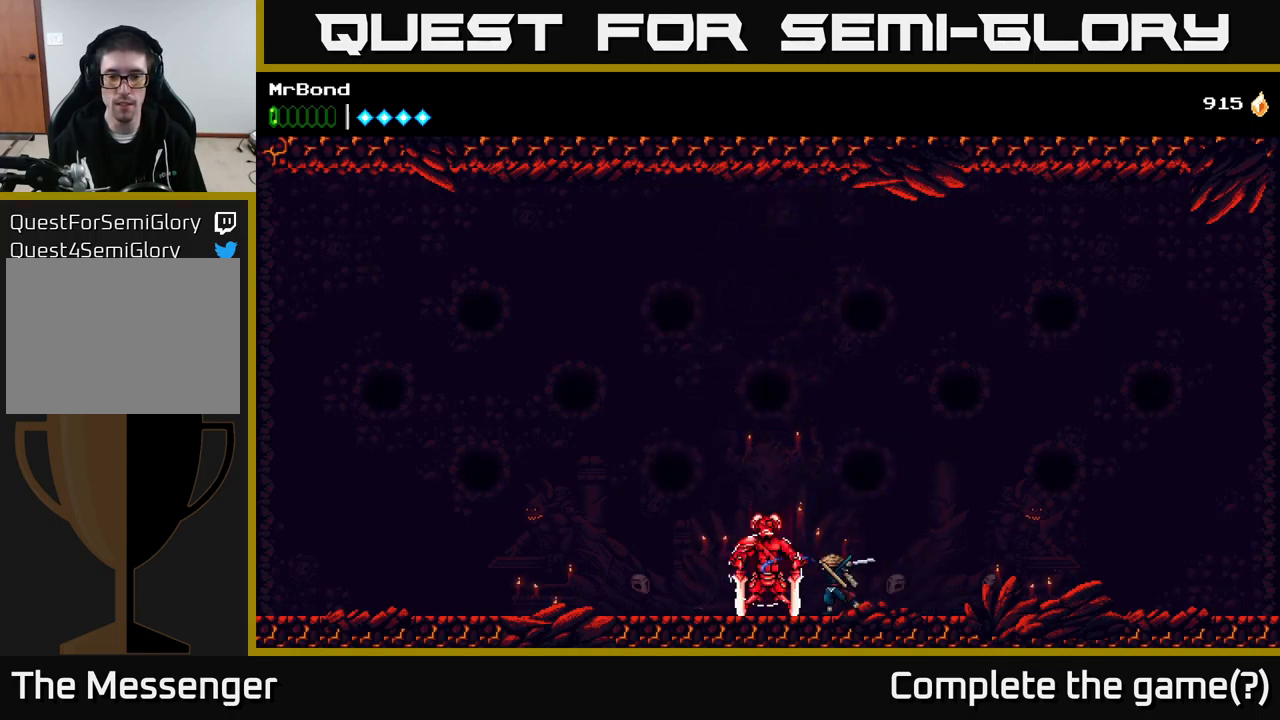
{"buttons": ["X"], "right_stick": "center", "events": [[117, "X", "up"], [234, "X", "down"], [400, "X", "up"], [500, "X", "down"]]}
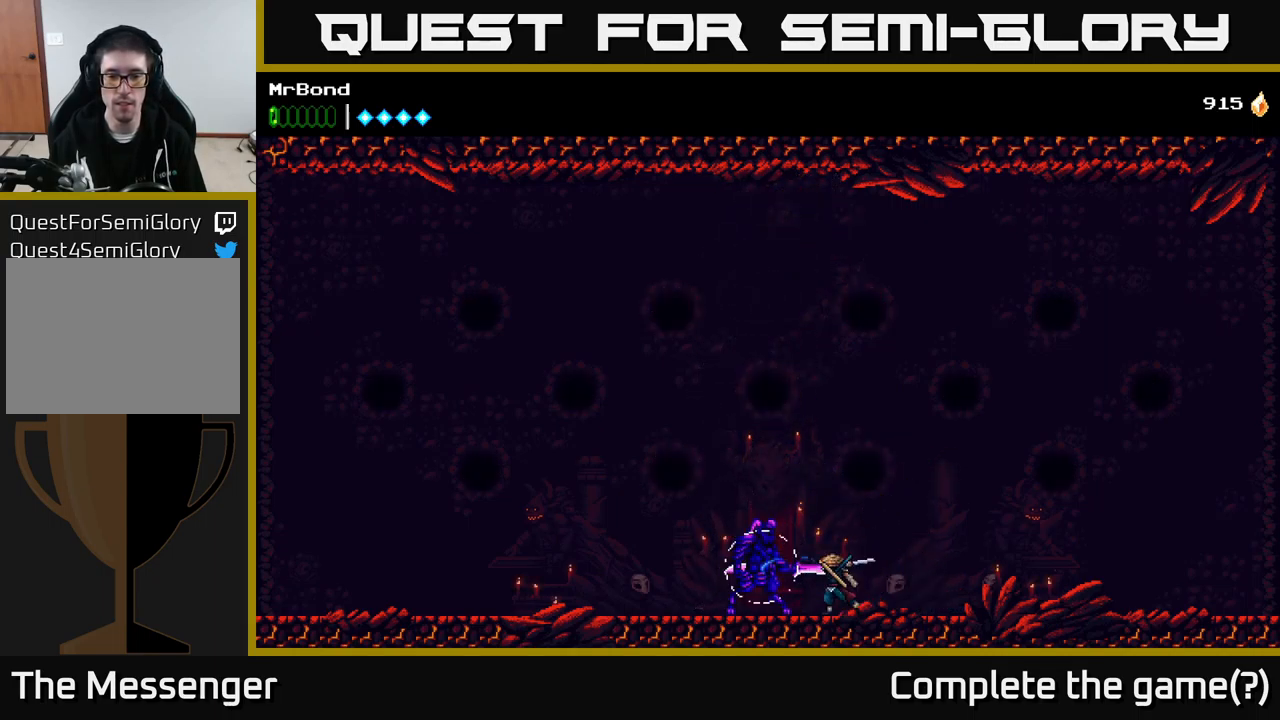
{"buttons": [], "right_stick": "center", "events": [[167, "X", "up"], [300, "X", "down"], [434, "X", "up"]]}
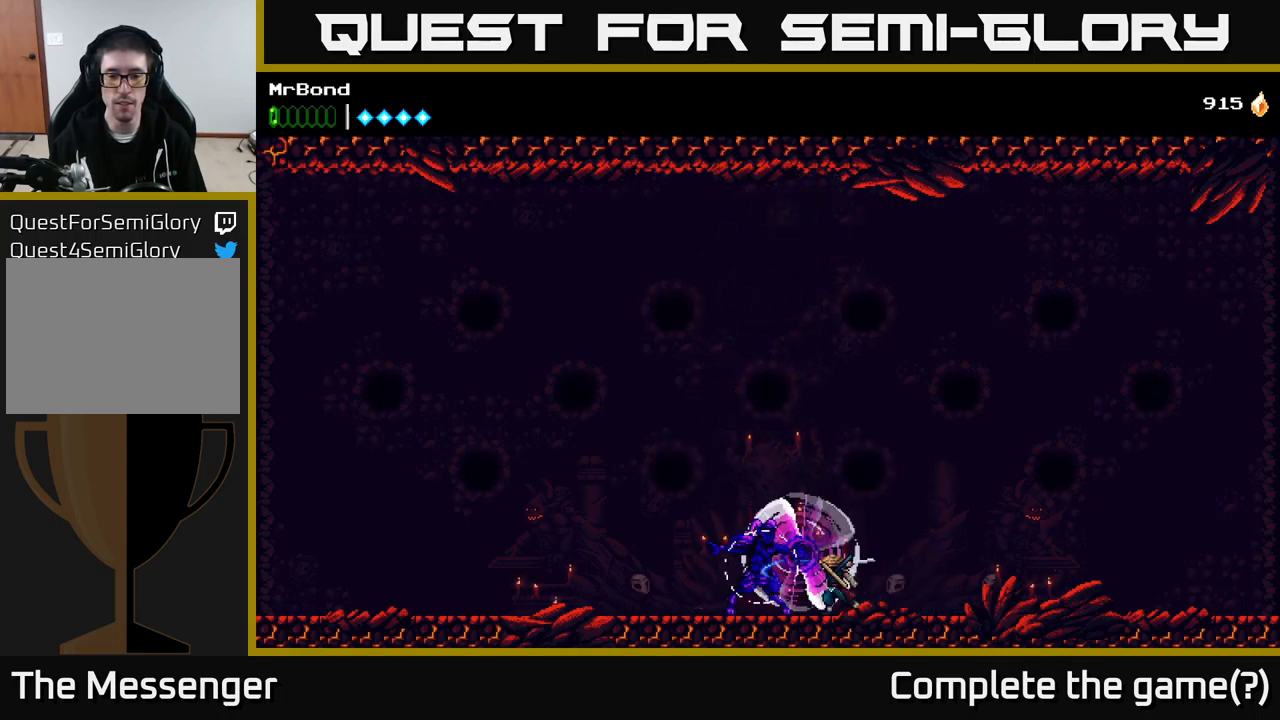
{"buttons": [], "right_stick": "center", "events": [[50, "X", "down"], [234, "X", "up"], [317, "X", "down"], [467, "X", "up"]]}
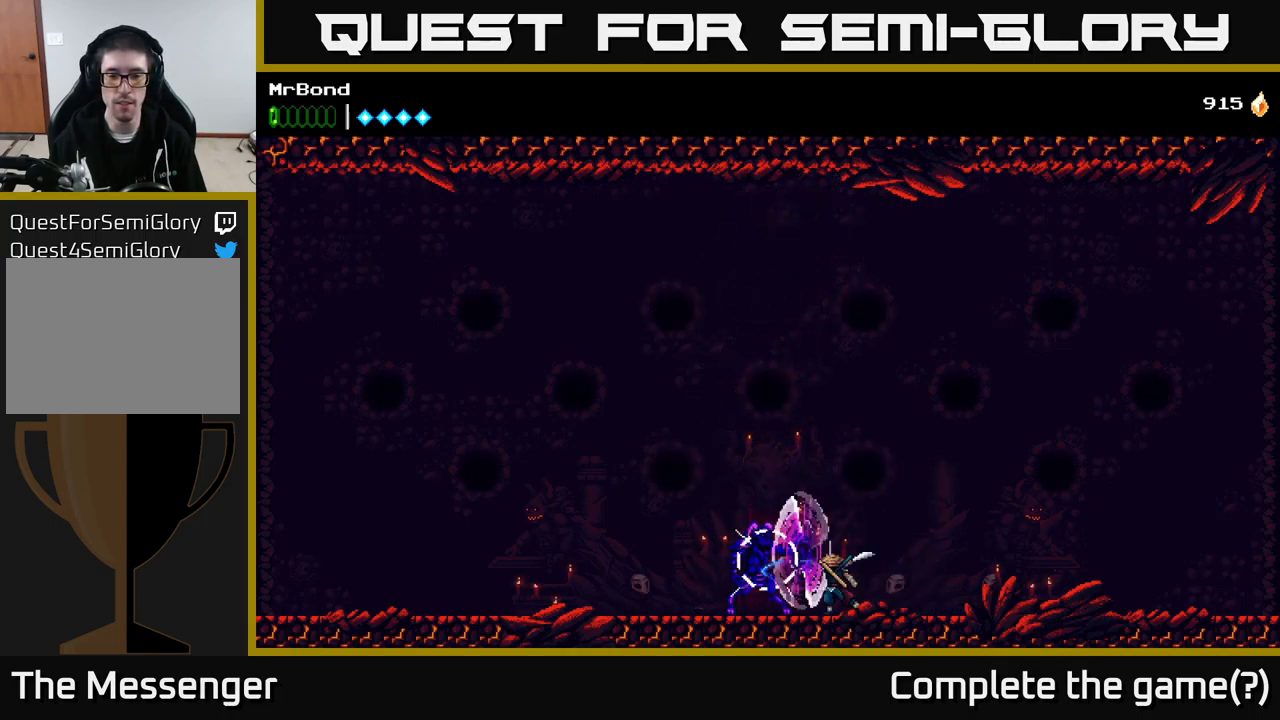
{"buttons": ["DPAD_RIGHT"], "right_stick": "center", "events": [[67, "X", "down"], [217, "X", "up"], [267, "DPAD_RIGHT", "down"]]}
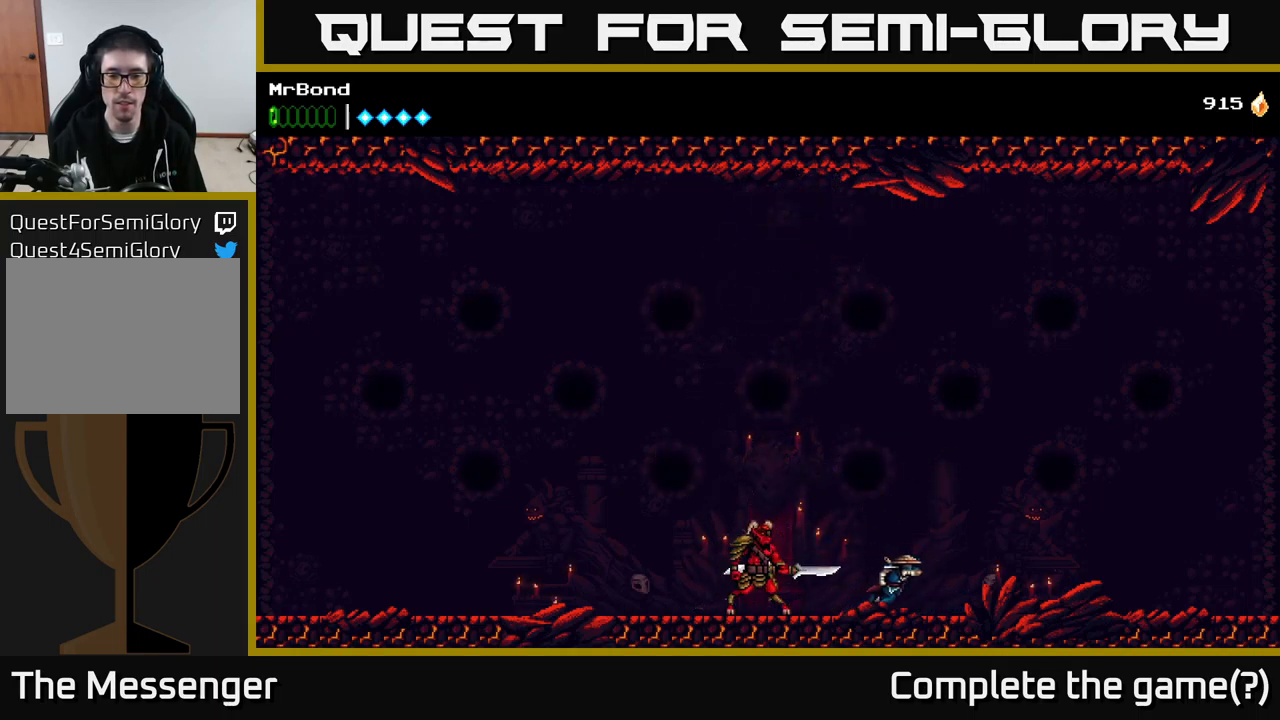
{"buttons": ["DPAD_RIGHT"], "right_stick": "center", "events": []}
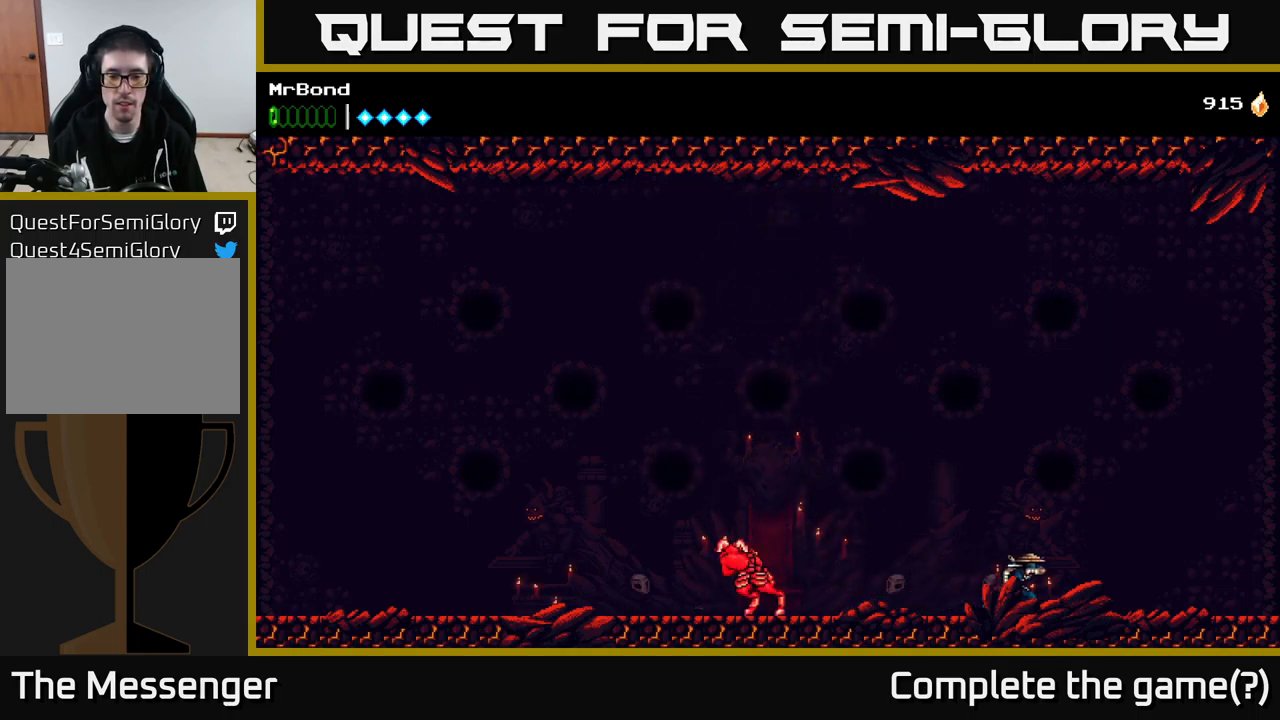
{"buttons": ["A", "DPAD_RIGHT"], "right_stick": "center", "events": [[284, "A", "down"]]}
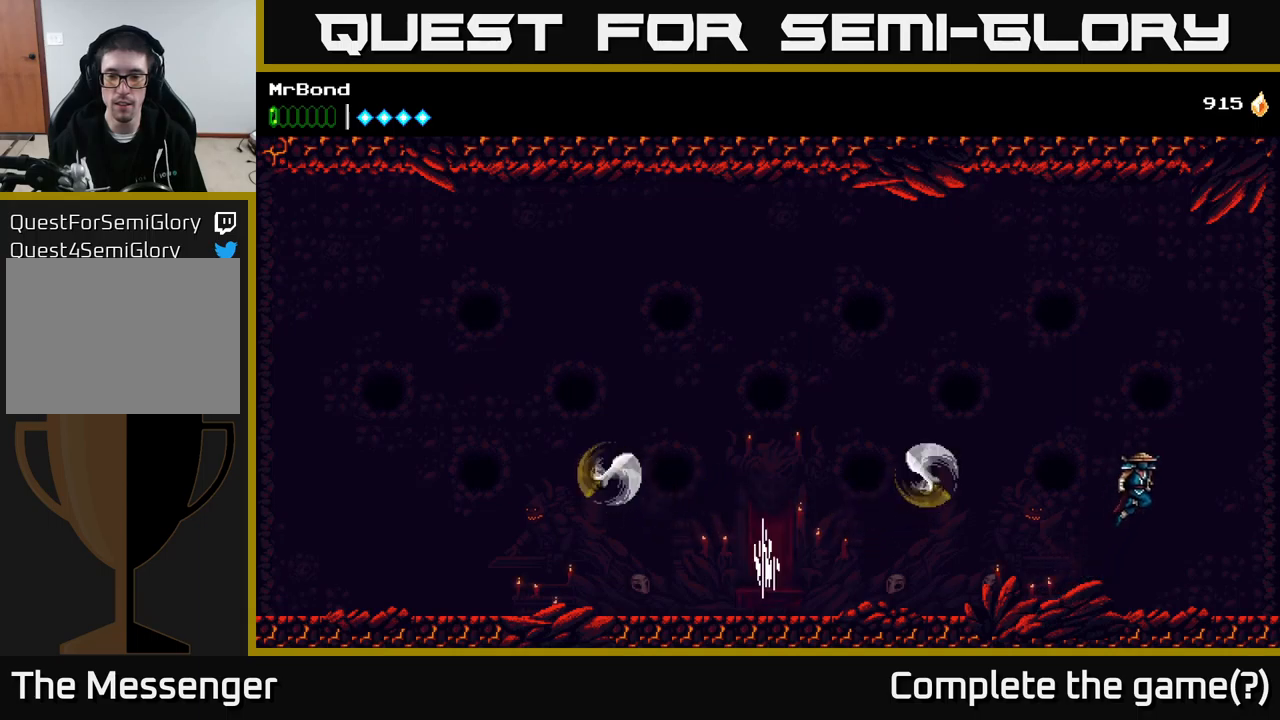
{"buttons": ["DPAD_LEFT"], "right_stick": "center", "events": [[66, "A", "up"], [316, "DPAD_RIGHT", "up"], [400, "DPAD_LEFT", "down"]]}
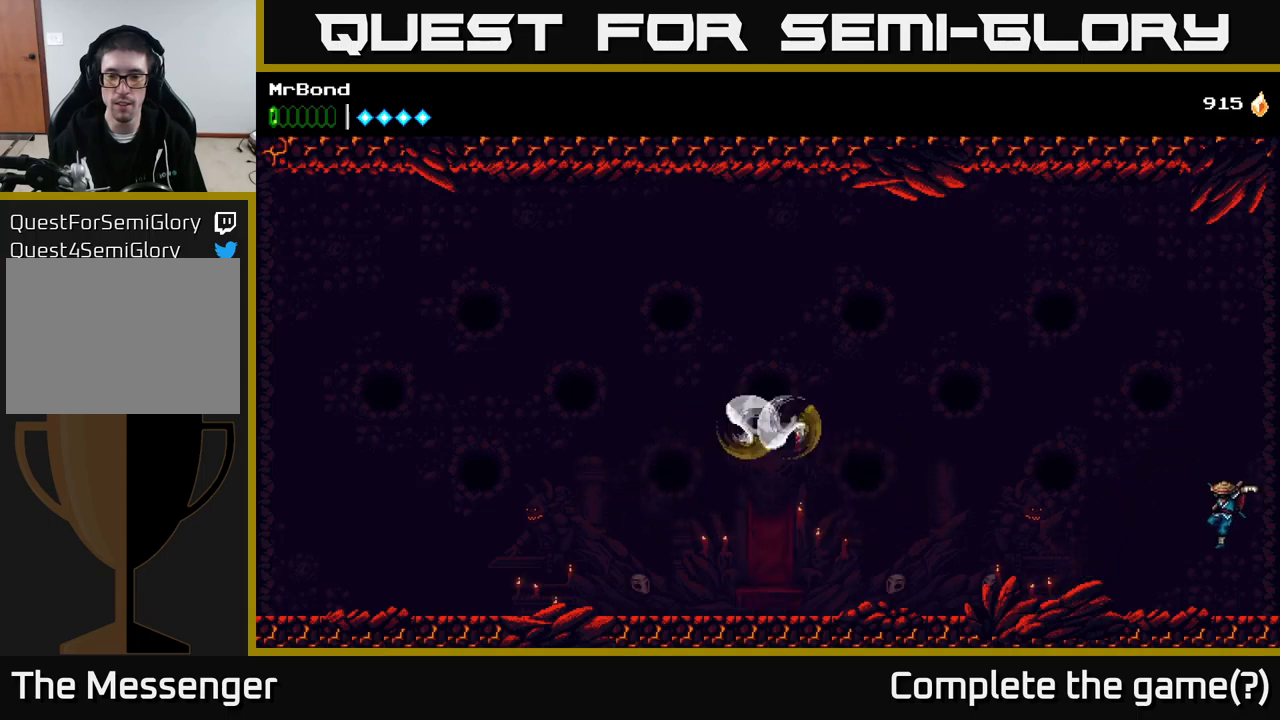
{"buttons": ["DPAD_LEFT"], "right_stick": "center", "events": []}